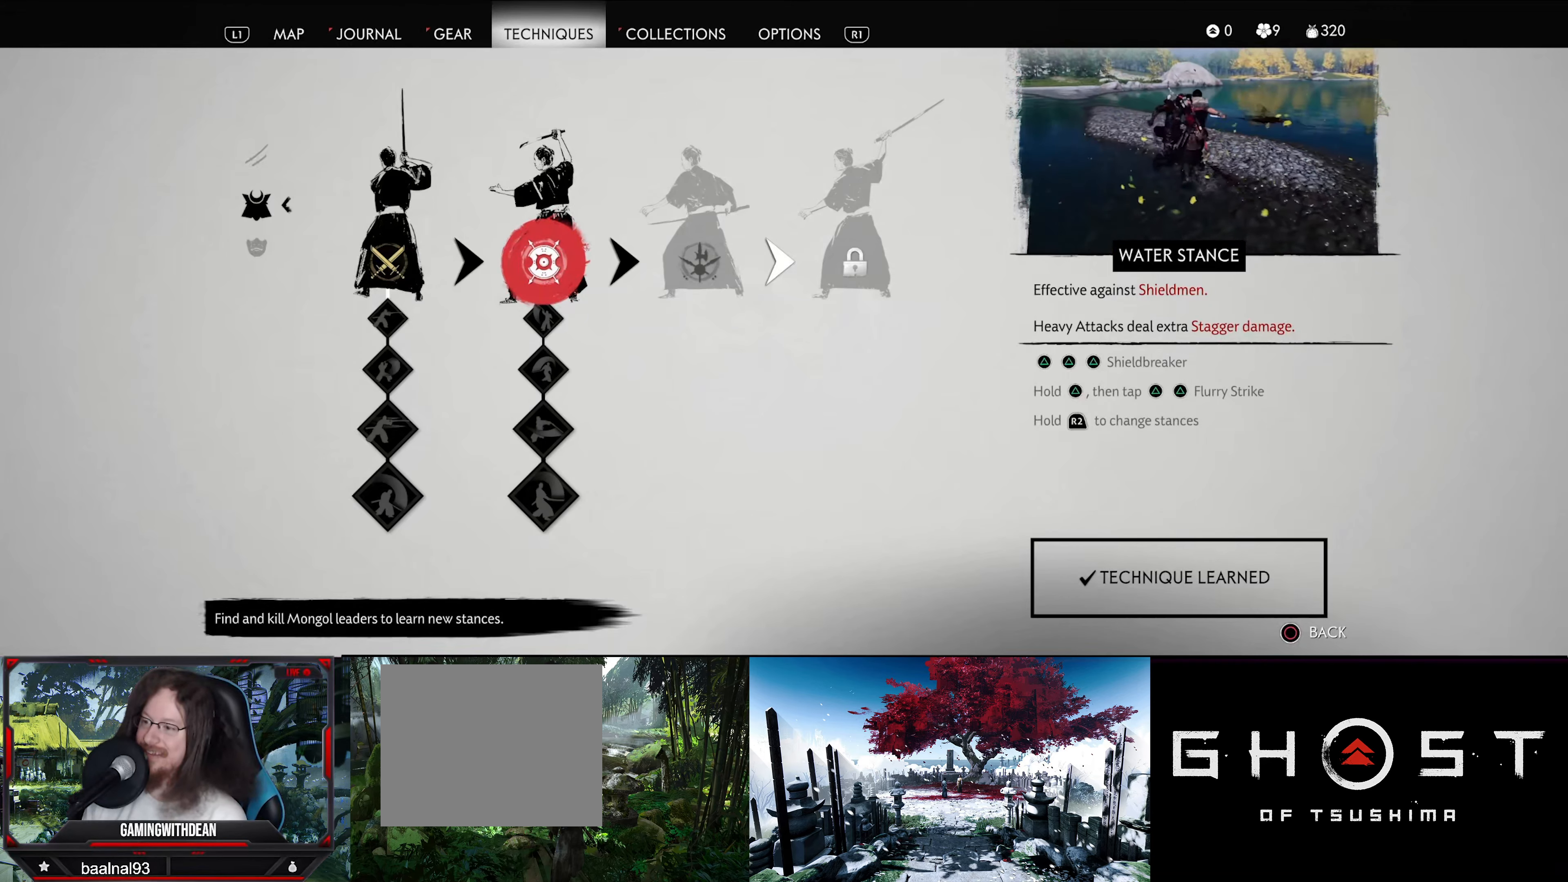
Gameplay with a controller (PlayStation layout); each line is a JSON object with the inputs held at the frame after it. "events" lists button and stick changes between this image and that frame as [ms after this image, input, new state], when the widget could be followed in between.
{"buttons": [], "left_stick": "center", "right_stick": "center", "events": [[100, "CIRCLE", "down"], [233, "CIRCLE", "up"]]}
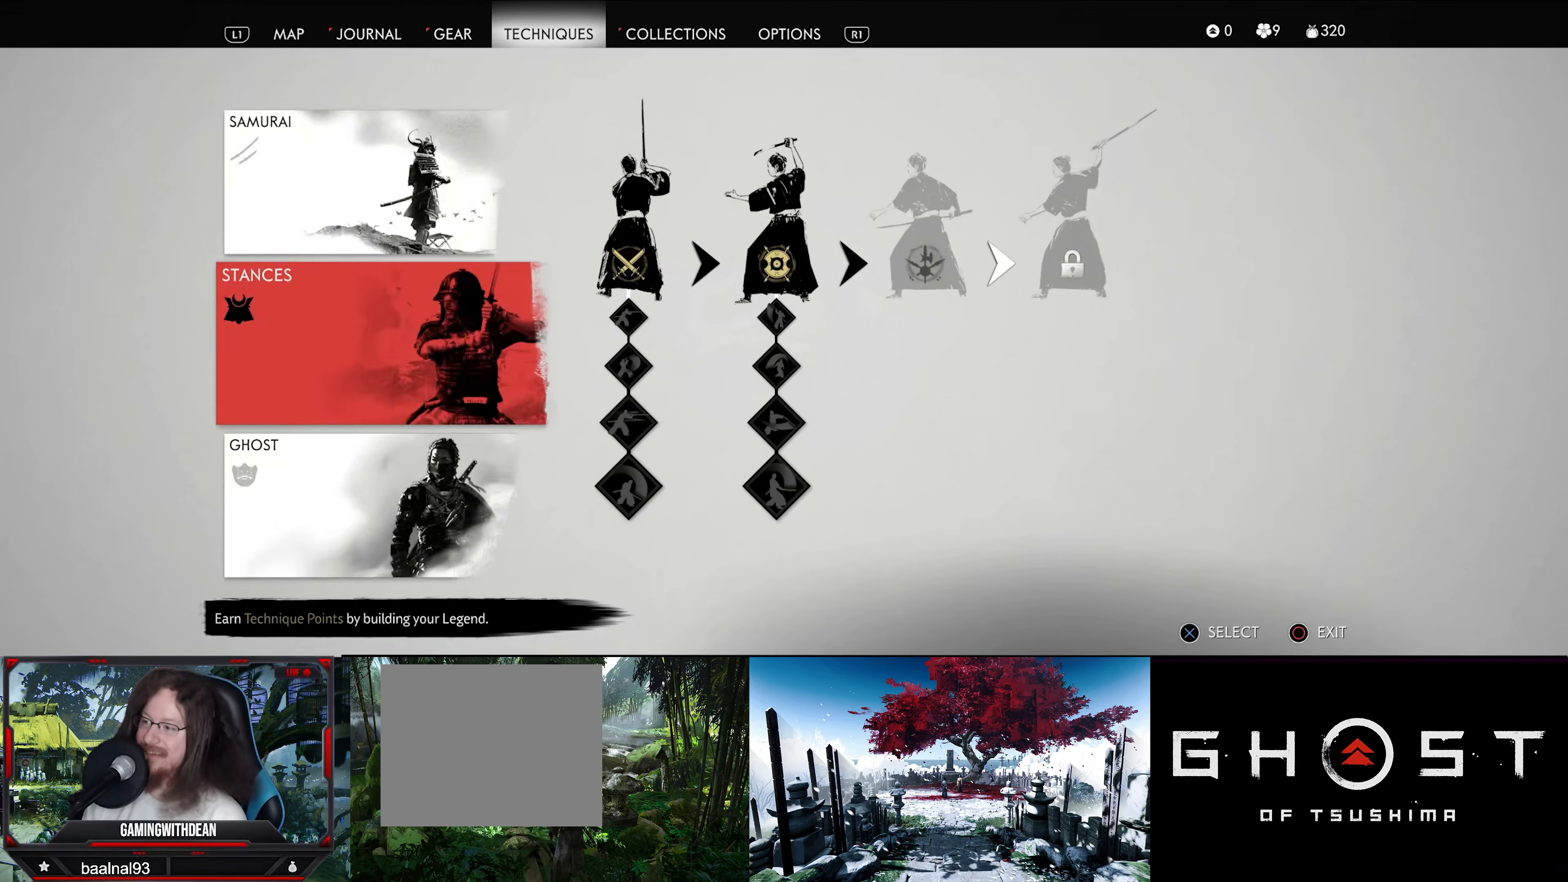
{"buttons": [], "left_stick": "center", "right_stick": "center", "events": []}
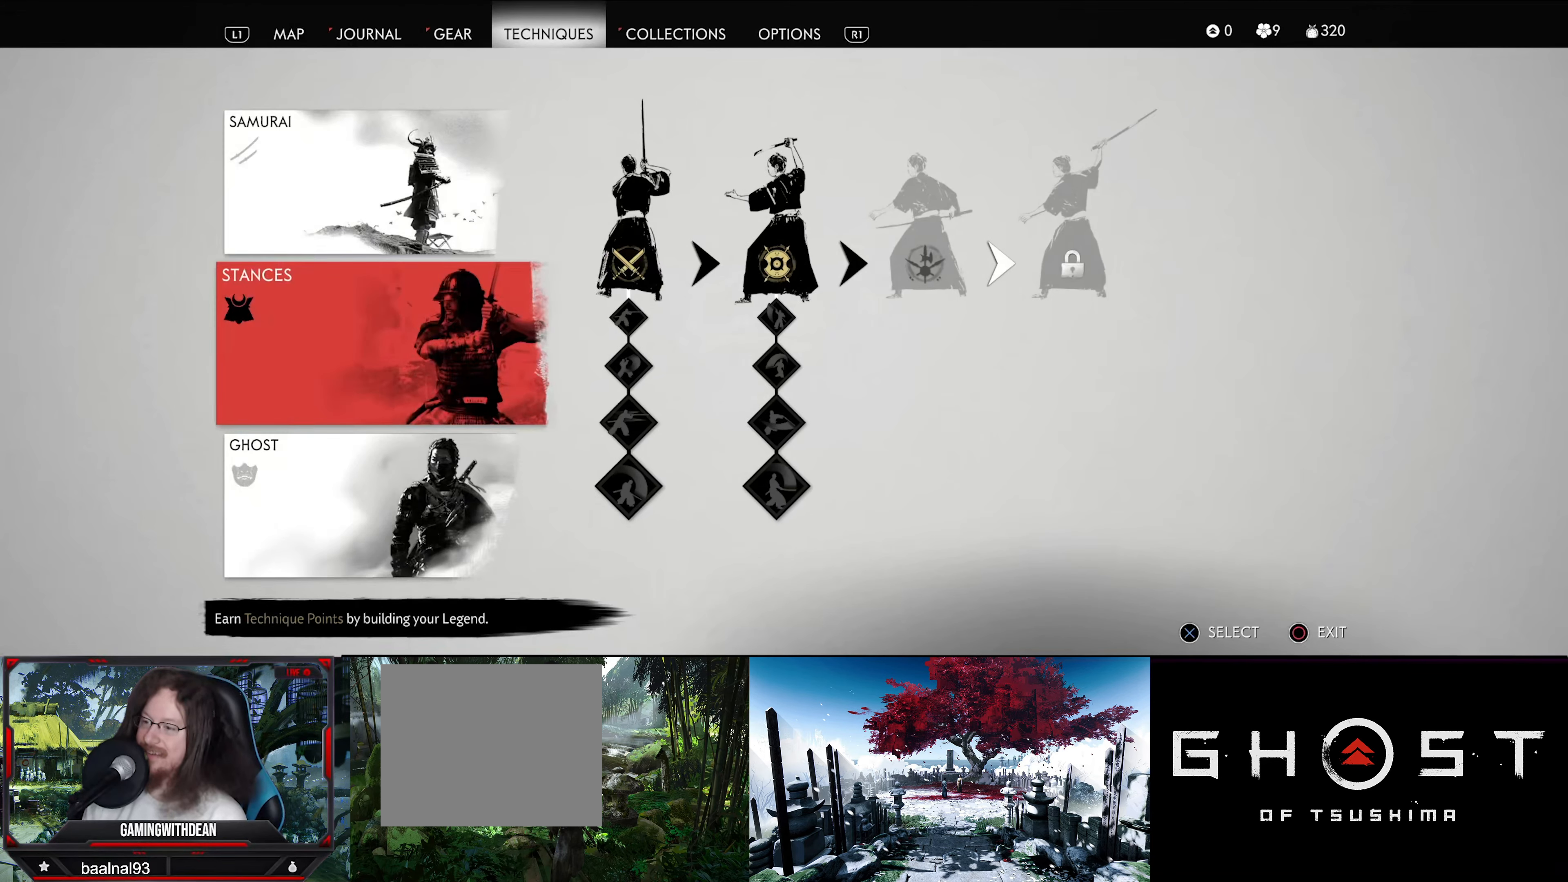
{"buttons": [], "left_stick": "center", "right_stick": "center", "events": []}
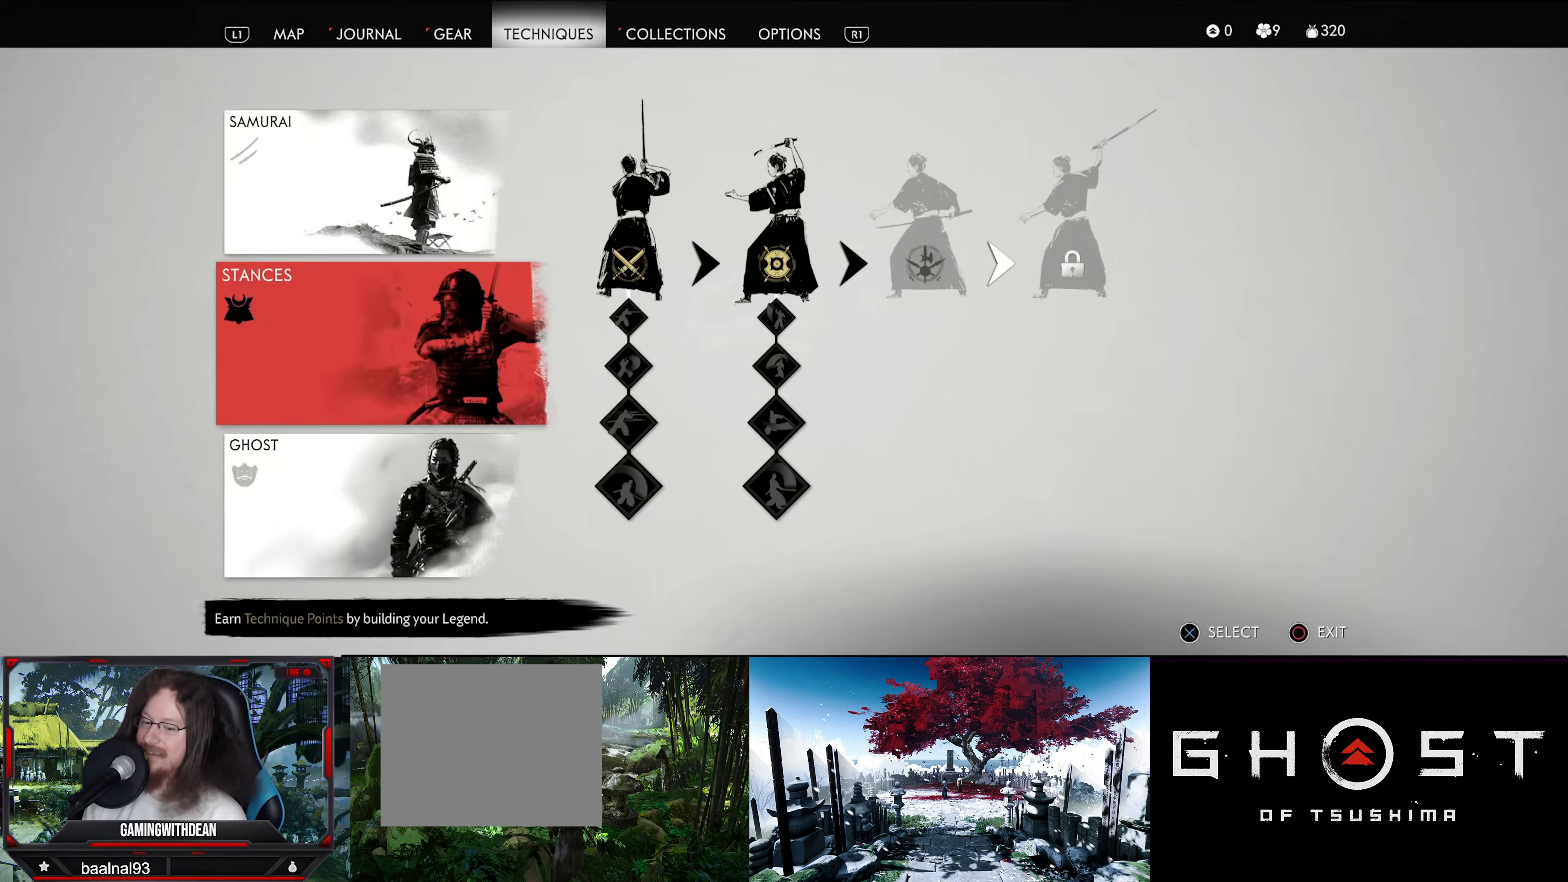
{"buttons": [], "left_stick": "center", "right_stick": "center", "events": []}
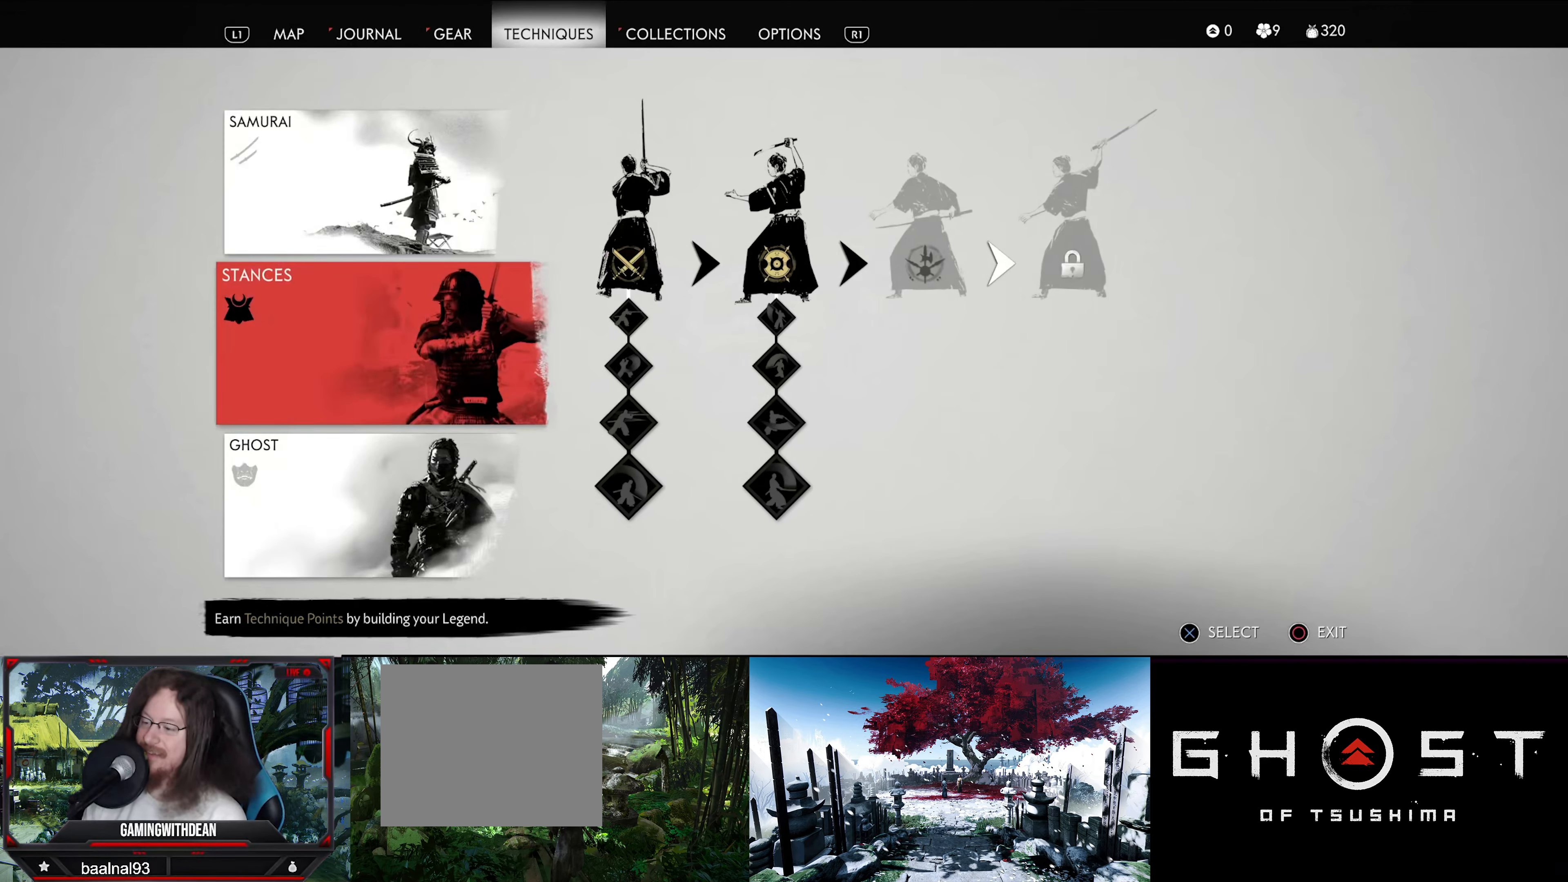
{"buttons": [], "left_stick": "center", "right_stick": "center", "events": []}
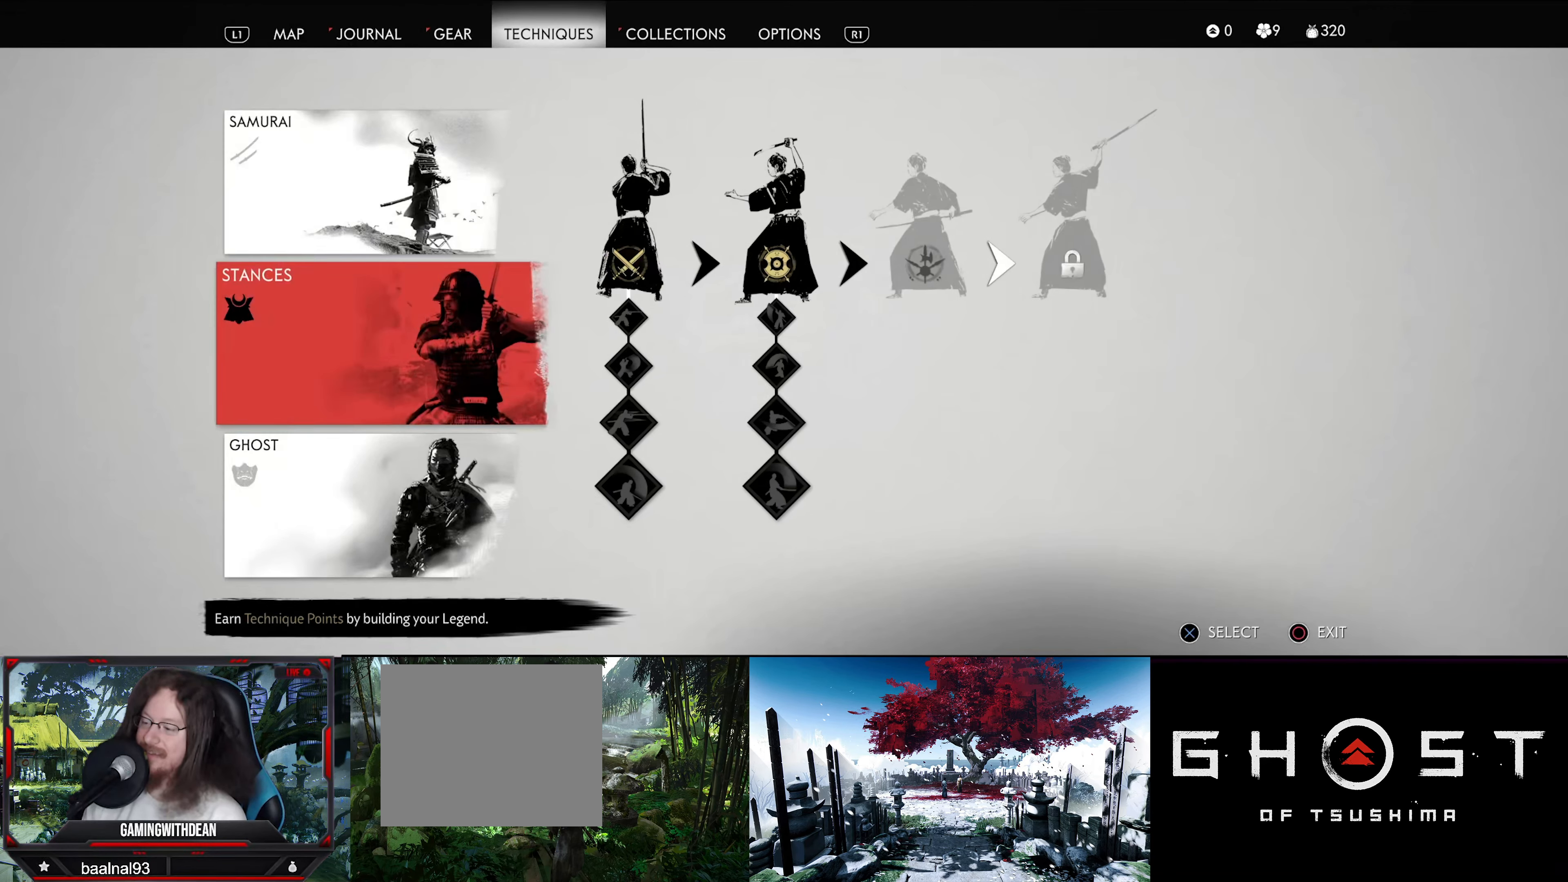
{"buttons": [], "left_stick": "center", "right_stick": "center", "events": [[200, "CIRCLE", "down"], [350, "CIRCLE", "up"]]}
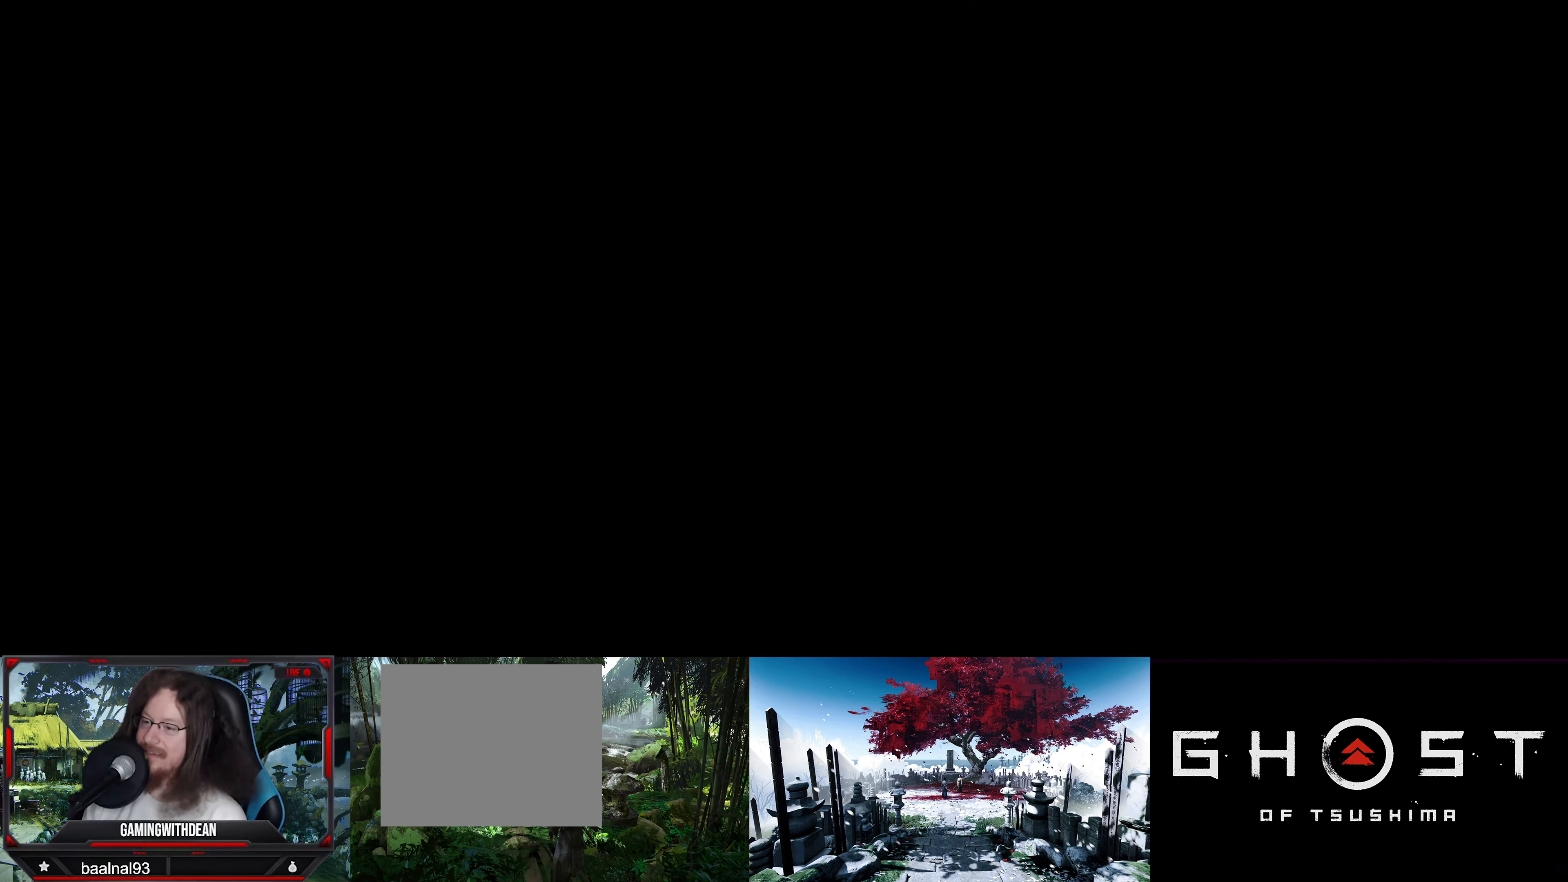
{"buttons": [], "left_stick": "center", "right_stick": "center", "events": []}
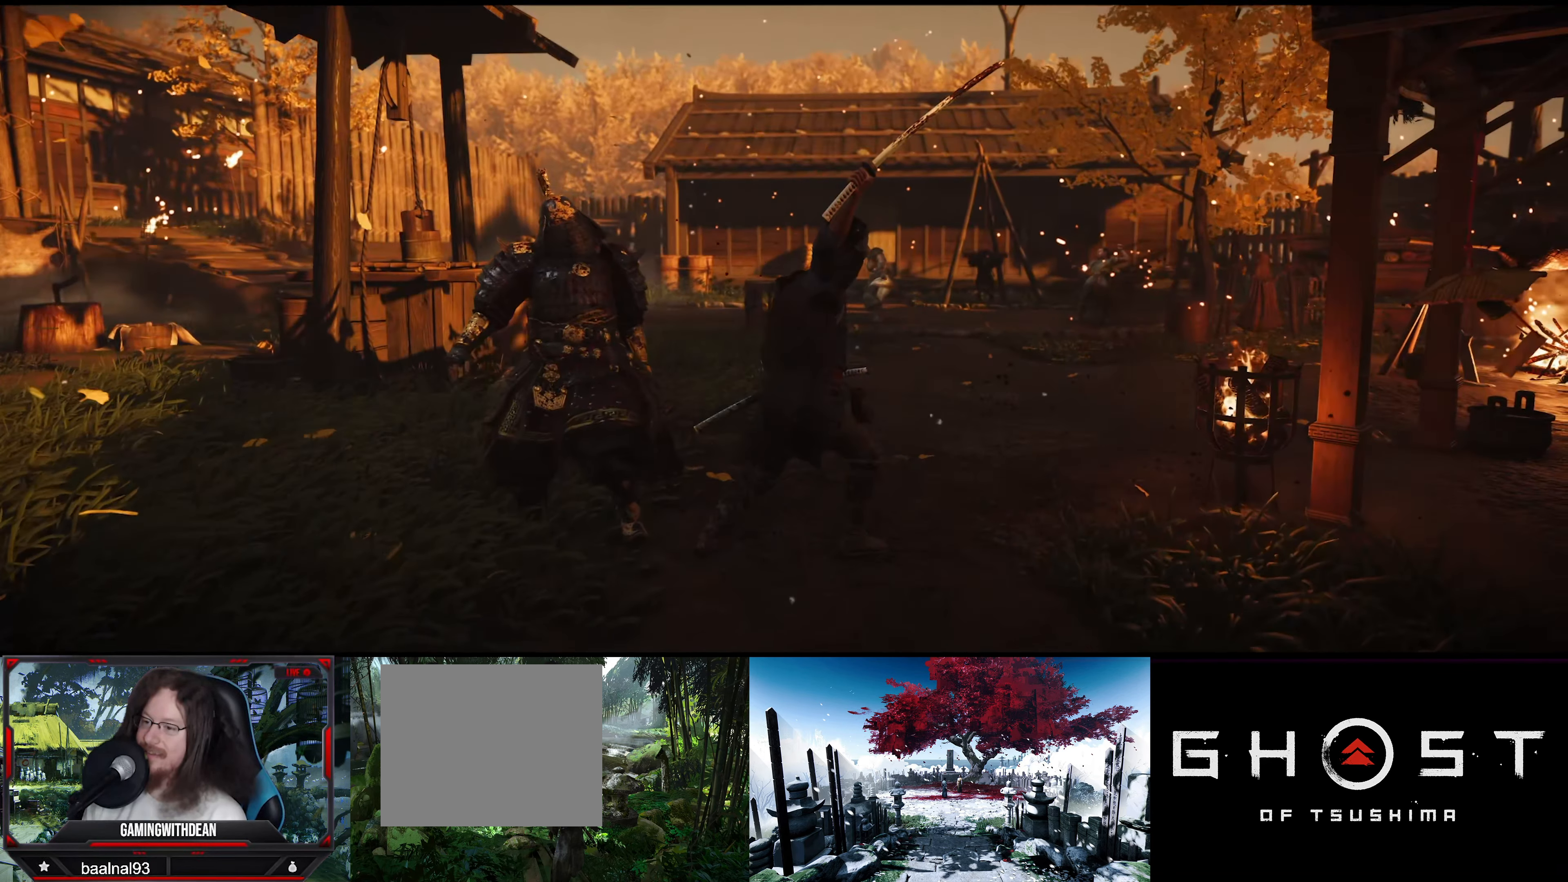
{"buttons": [], "left_stick": "center", "right_stick": "center", "events": []}
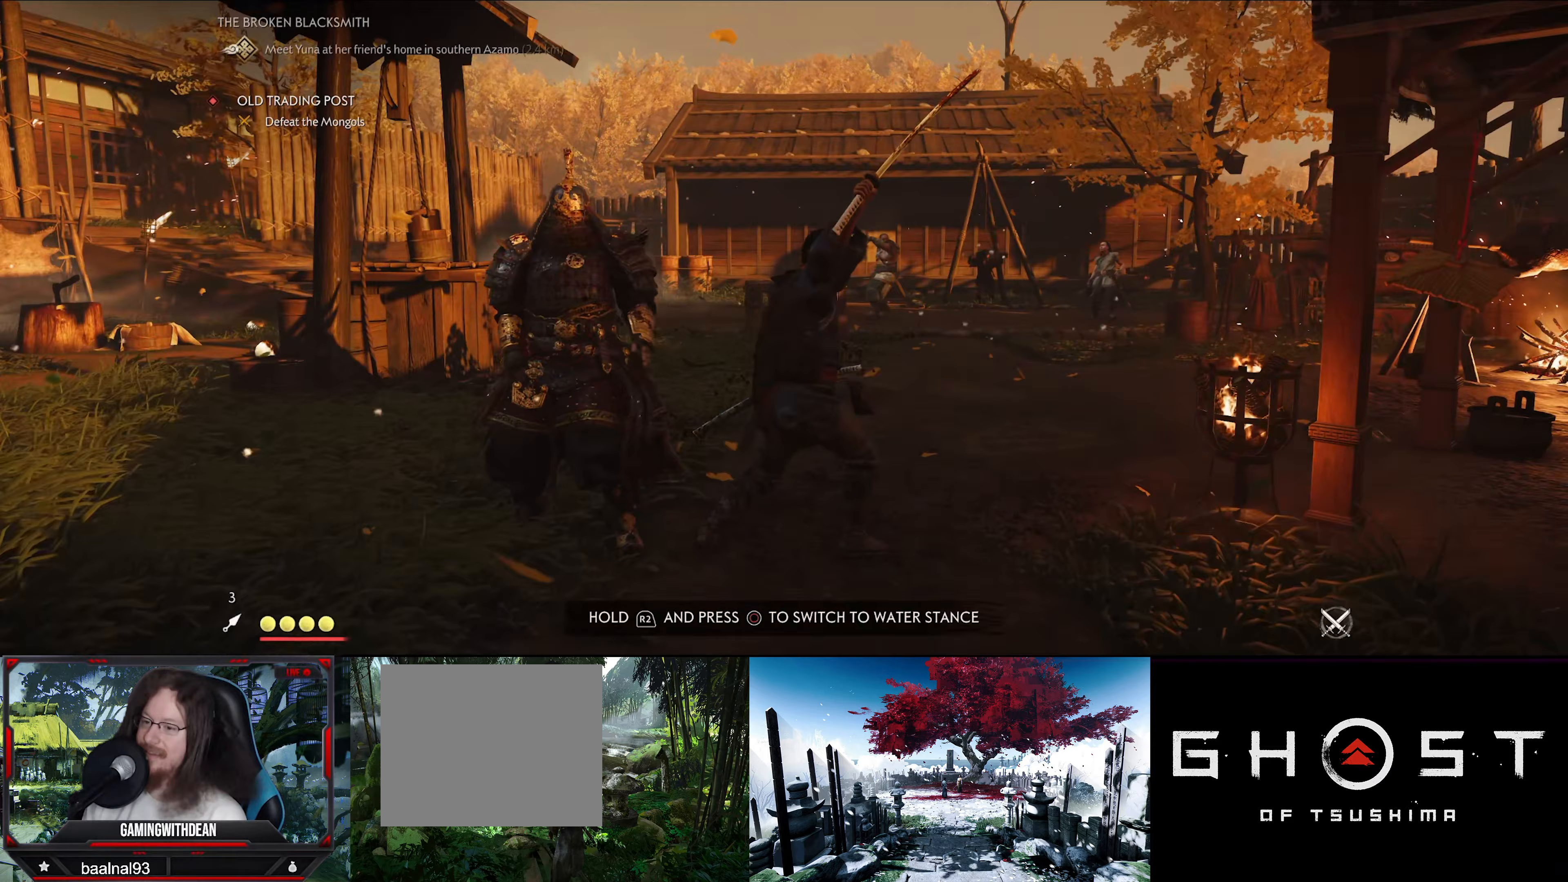
{"buttons": [], "left_stick": "left", "right_stick": "down-right", "events": [[267, "right_stick", "down-right"], [500, "left_stick", "left"]]}
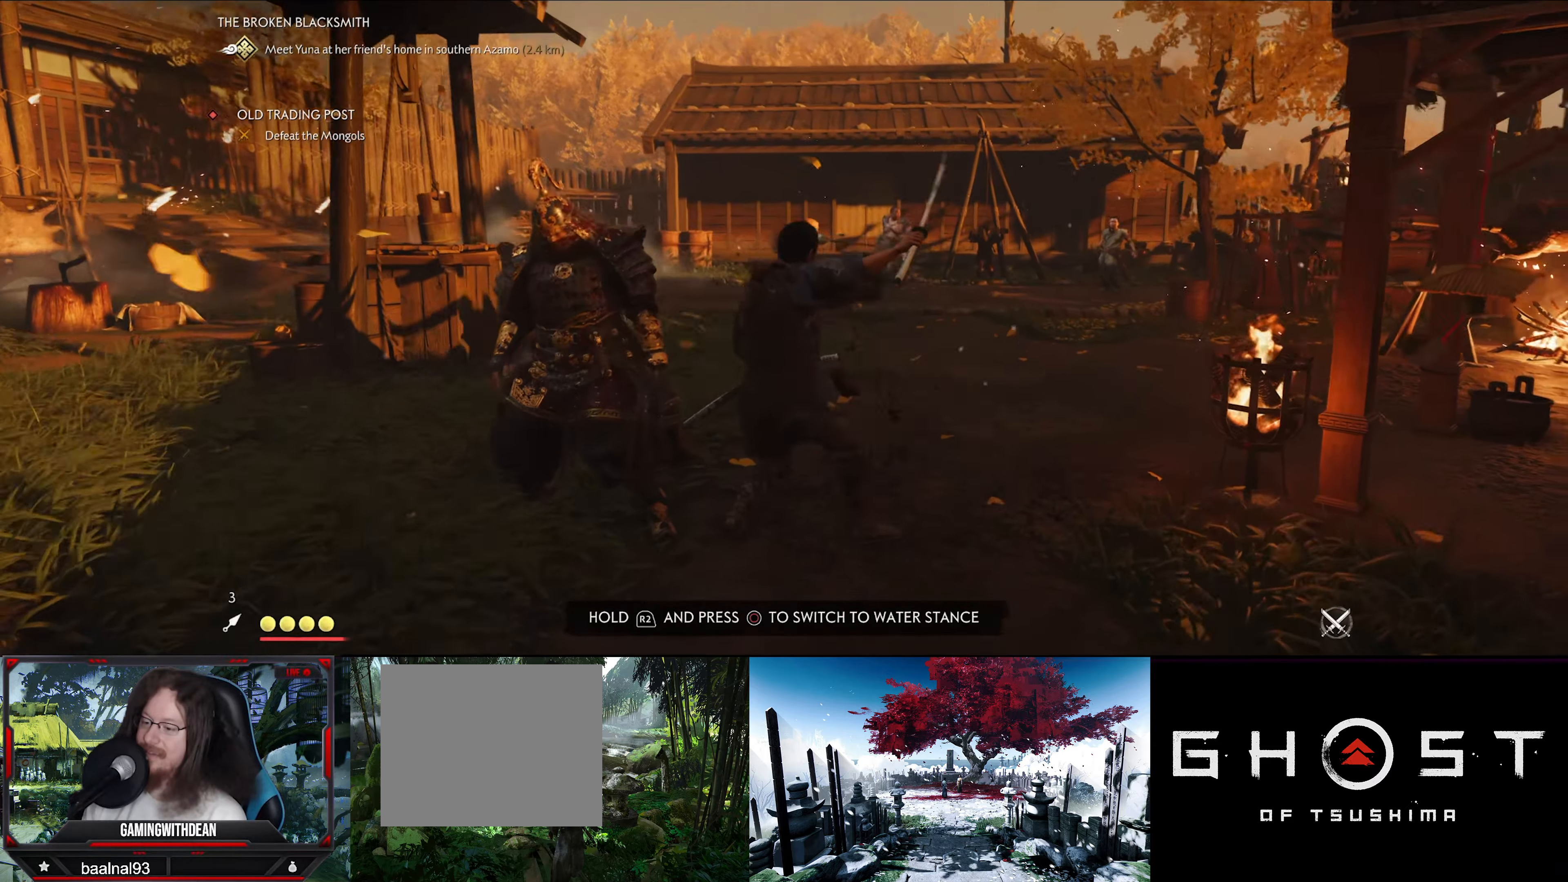
{"buttons": [], "left_stick": "left", "right_stick": "down-right", "events": []}
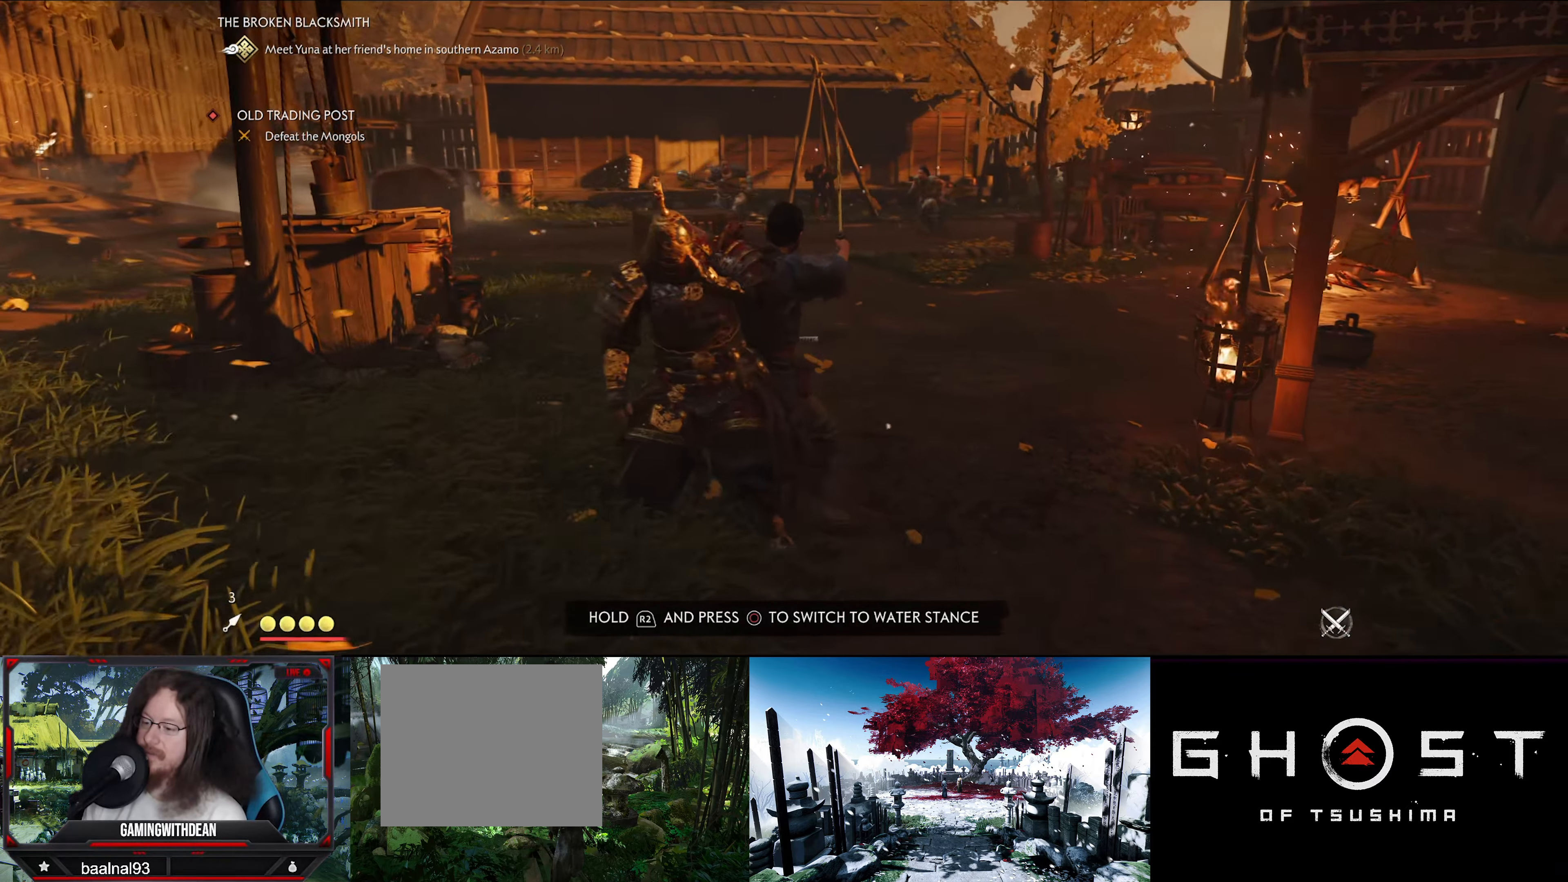
{"buttons": [], "left_stick": "down", "right_stick": "center", "events": [[50, "right_stick", "center"], [450, "left_stick", "down"]]}
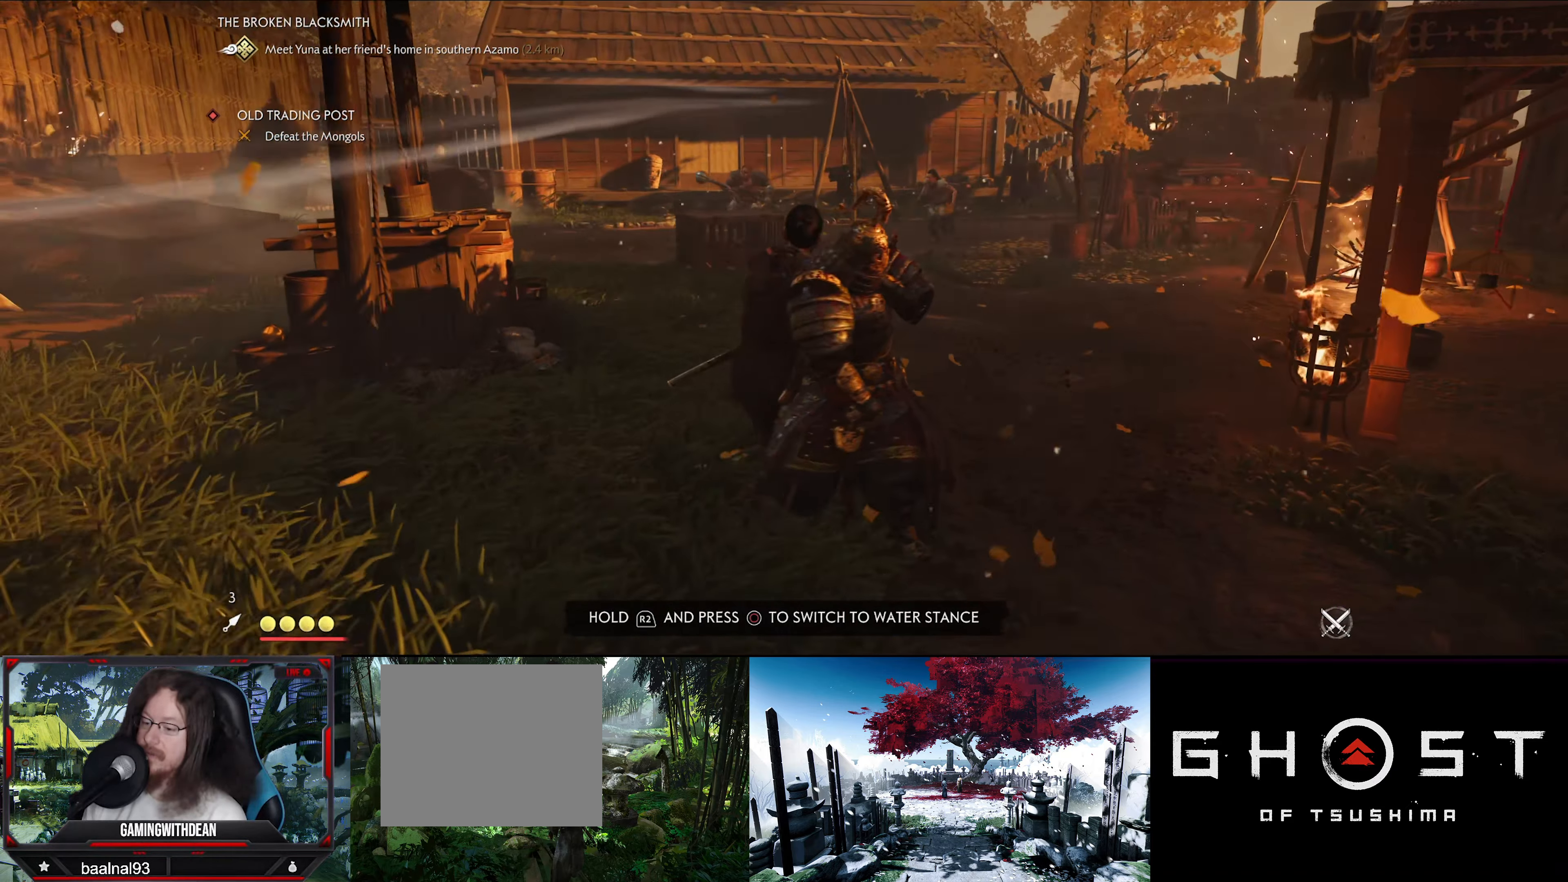
{"buttons": [], "left_stick": "down", "right_stick": "center", "events": []}
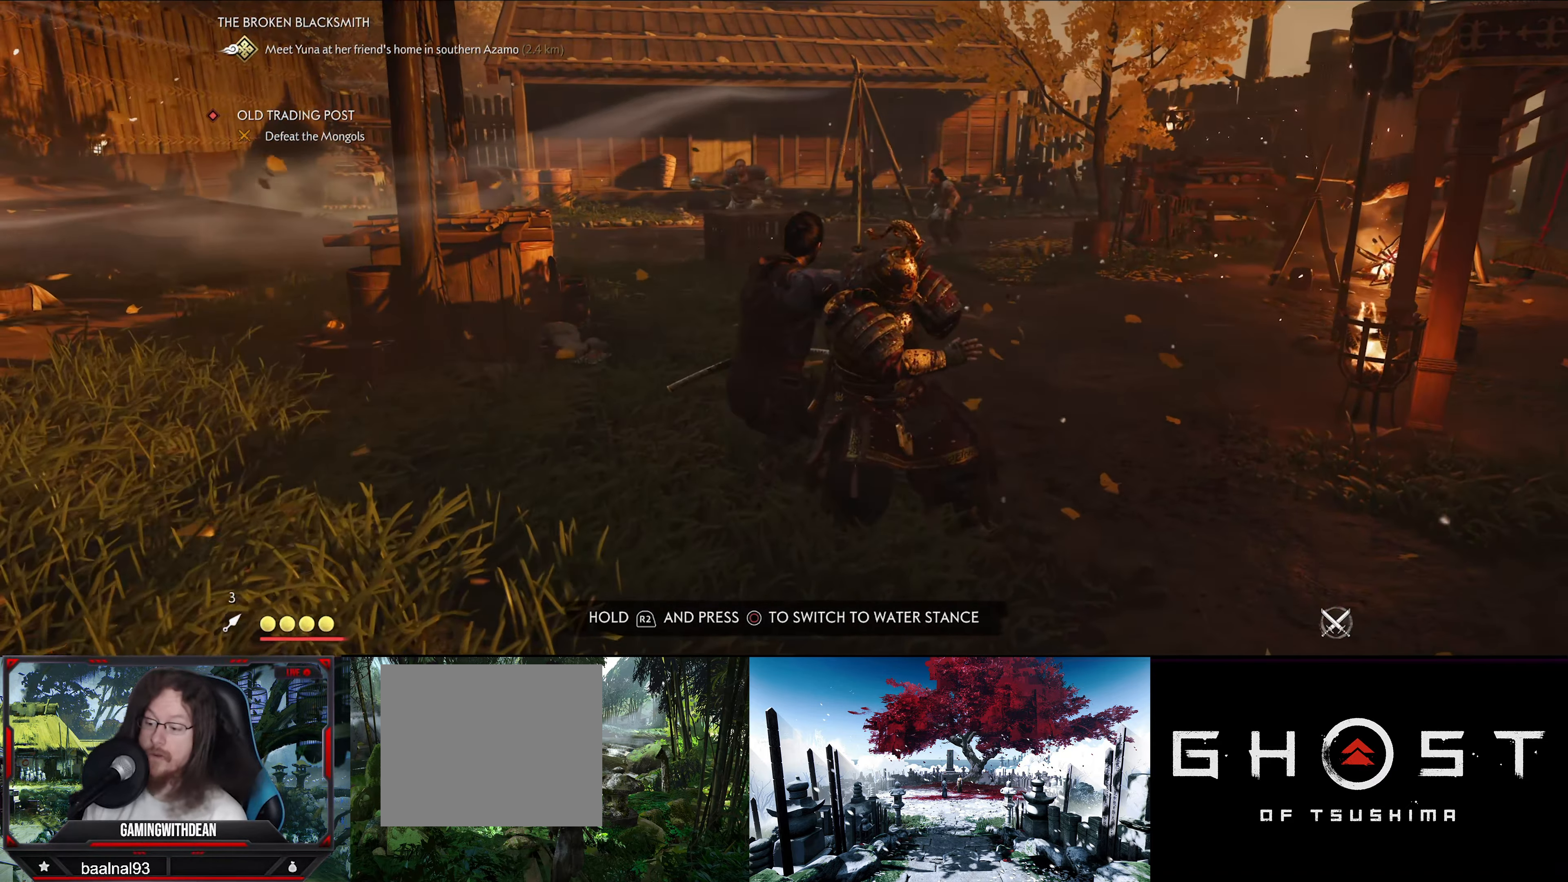
{"buttons": [], "left_stick": "left", "right_stick": "center", "events": [[367, "left_stick", "left"]]}
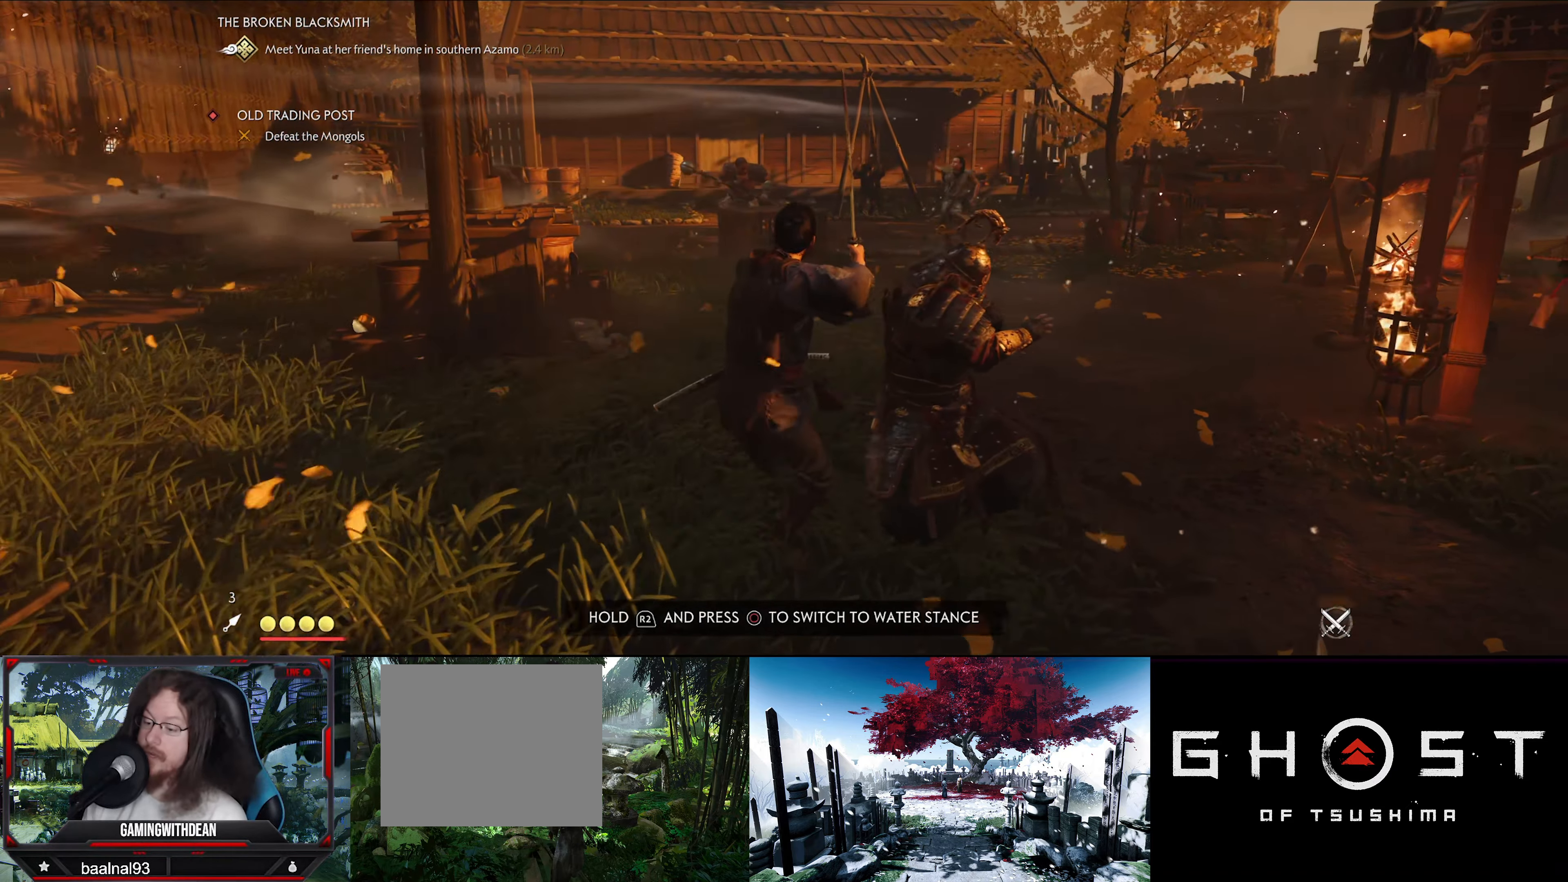
{"buttons": [], "left_stick": "left", "right_stick": "center", "events": []}
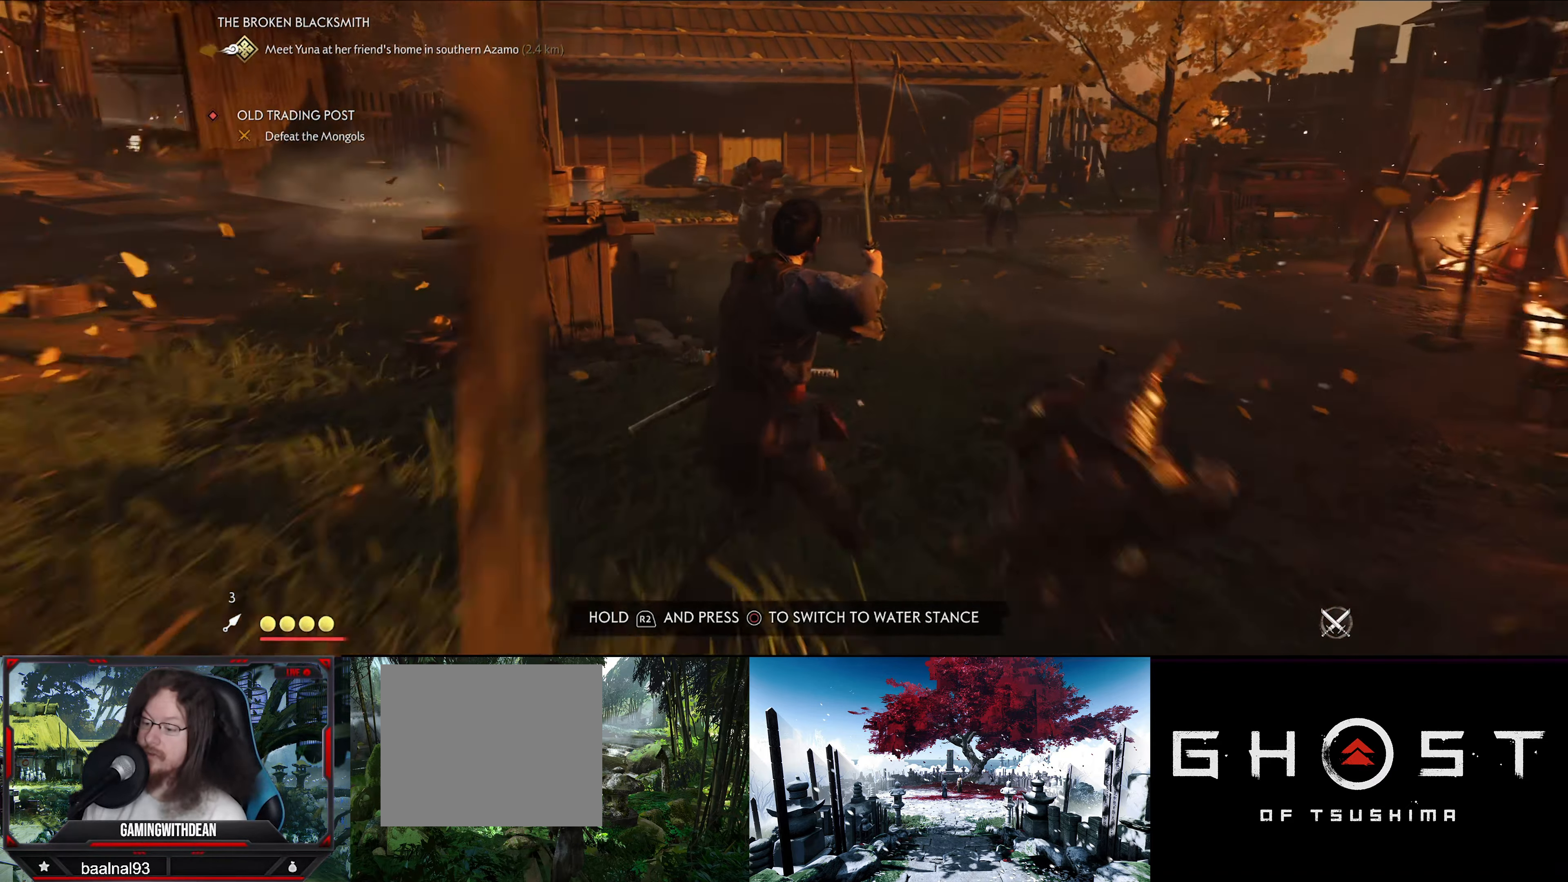
{"buttons": ["CIRCLE"], "left_stick": "left", "right_stick": "center", "events": [[467, "CIRCLE", "down"]]}
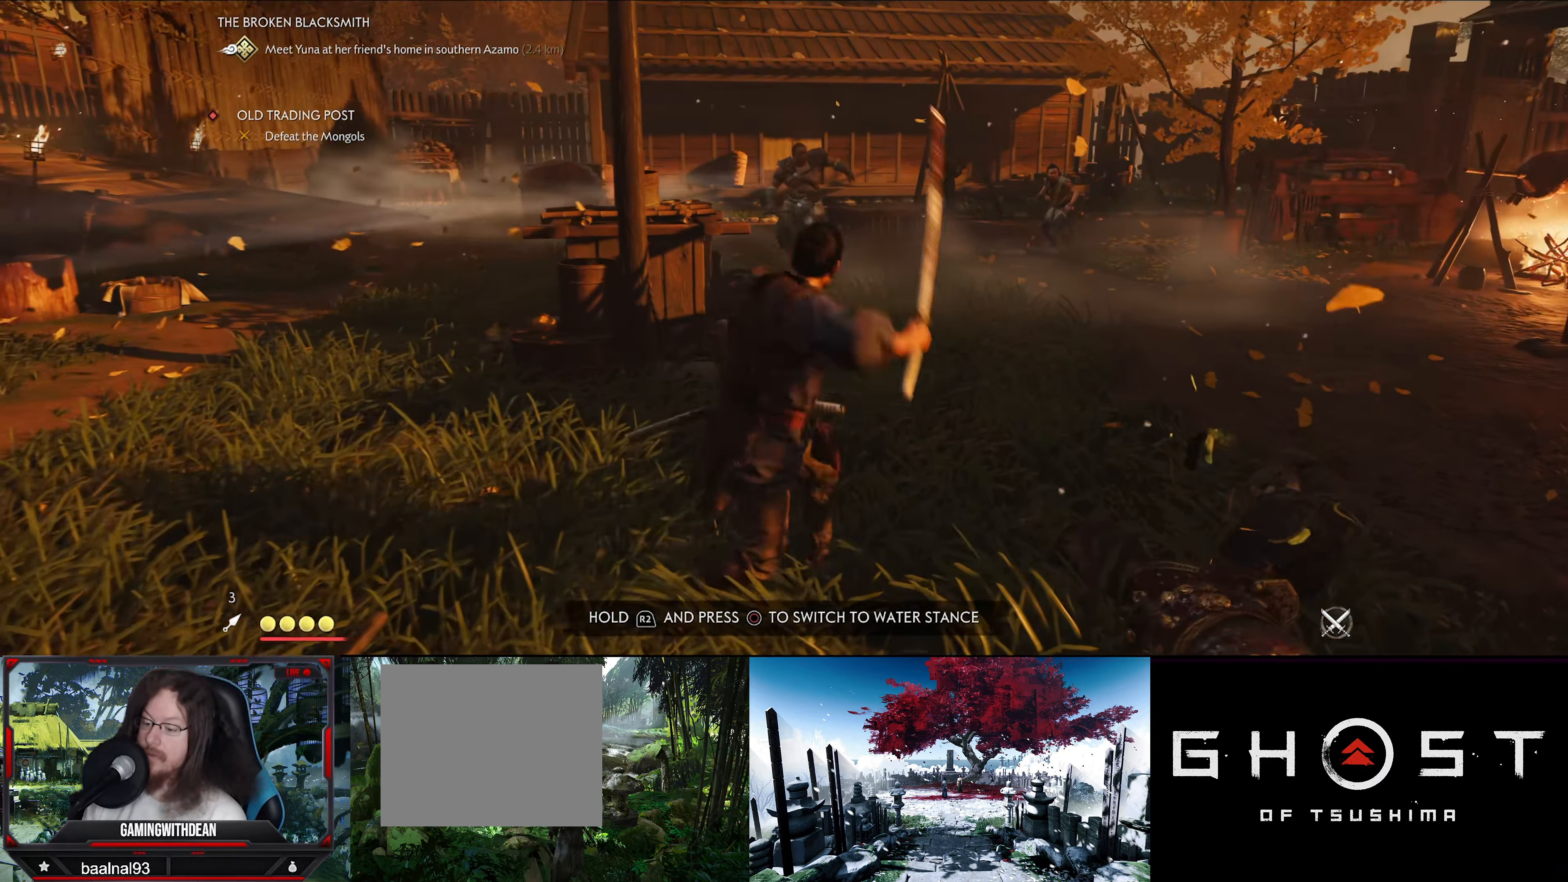
{"buttons": [], "left_stick": "left", "right_stick": "center", "events": [[67, "CIRCLE", "up"]]}
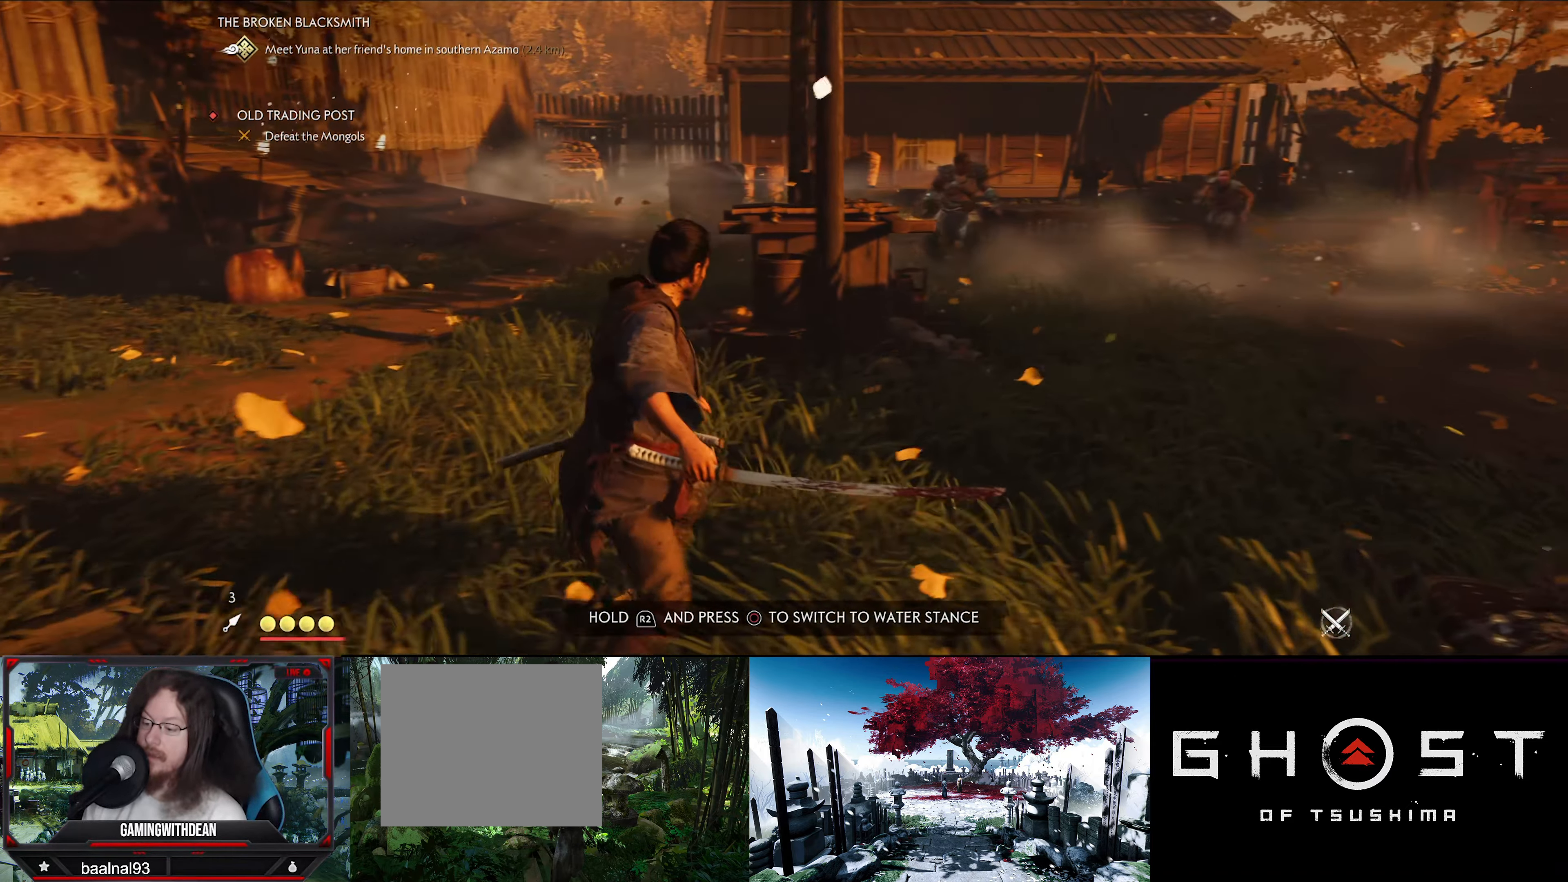
{"buttons": [], "left_stick": "up-left", "right_stick": "center", "events": [[67, "left_stick", "up-left"]]}
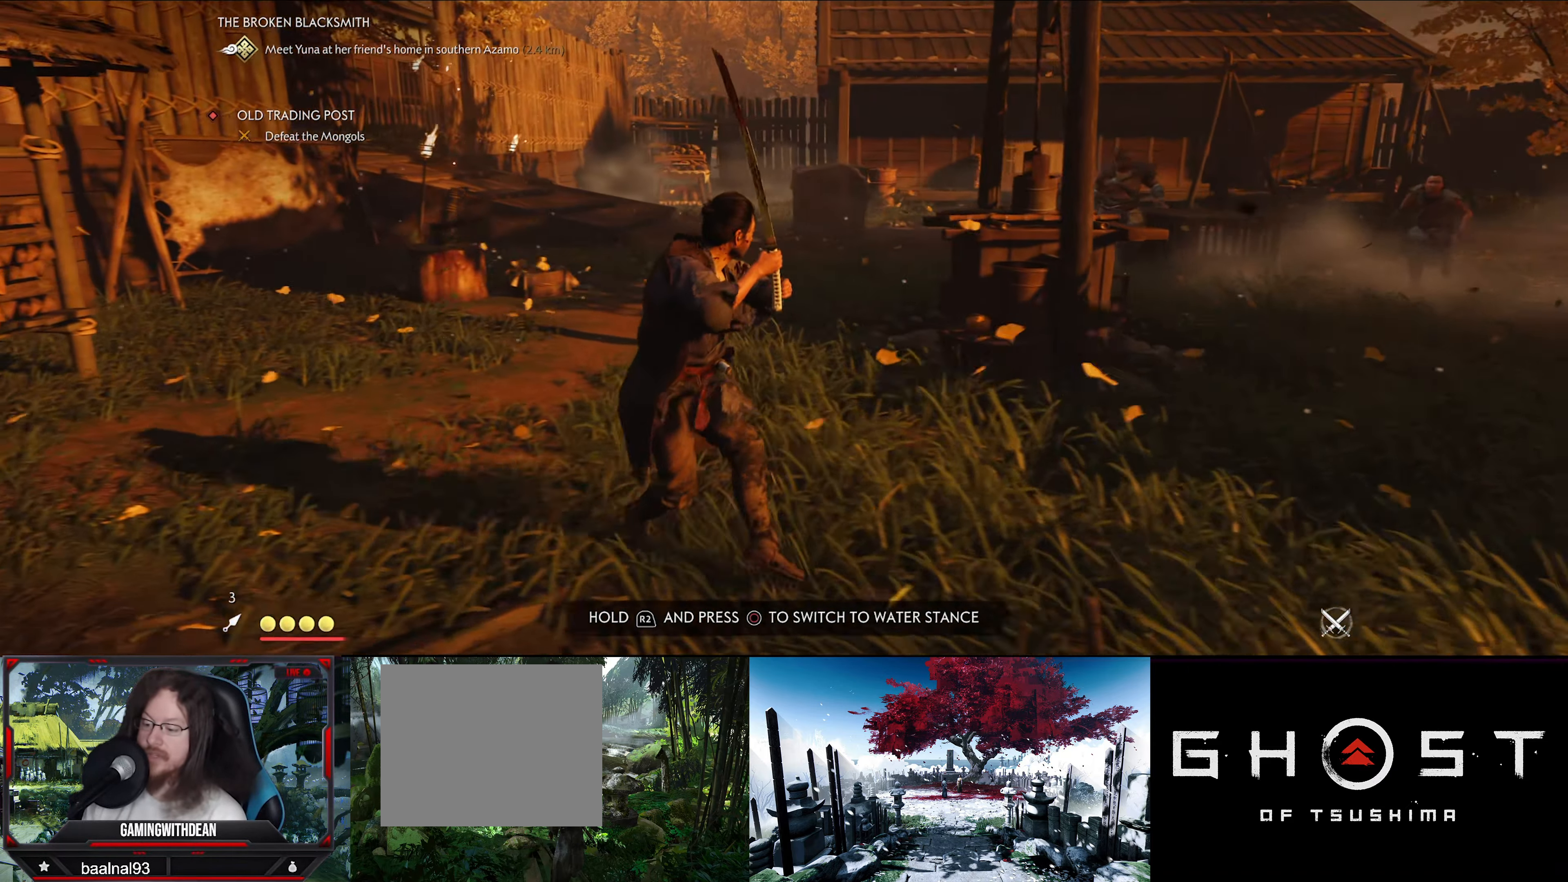
{"buttons": [], "left_stick": "left", "right_stick": "center", "events": [[367, "left_stick", "left"]]}
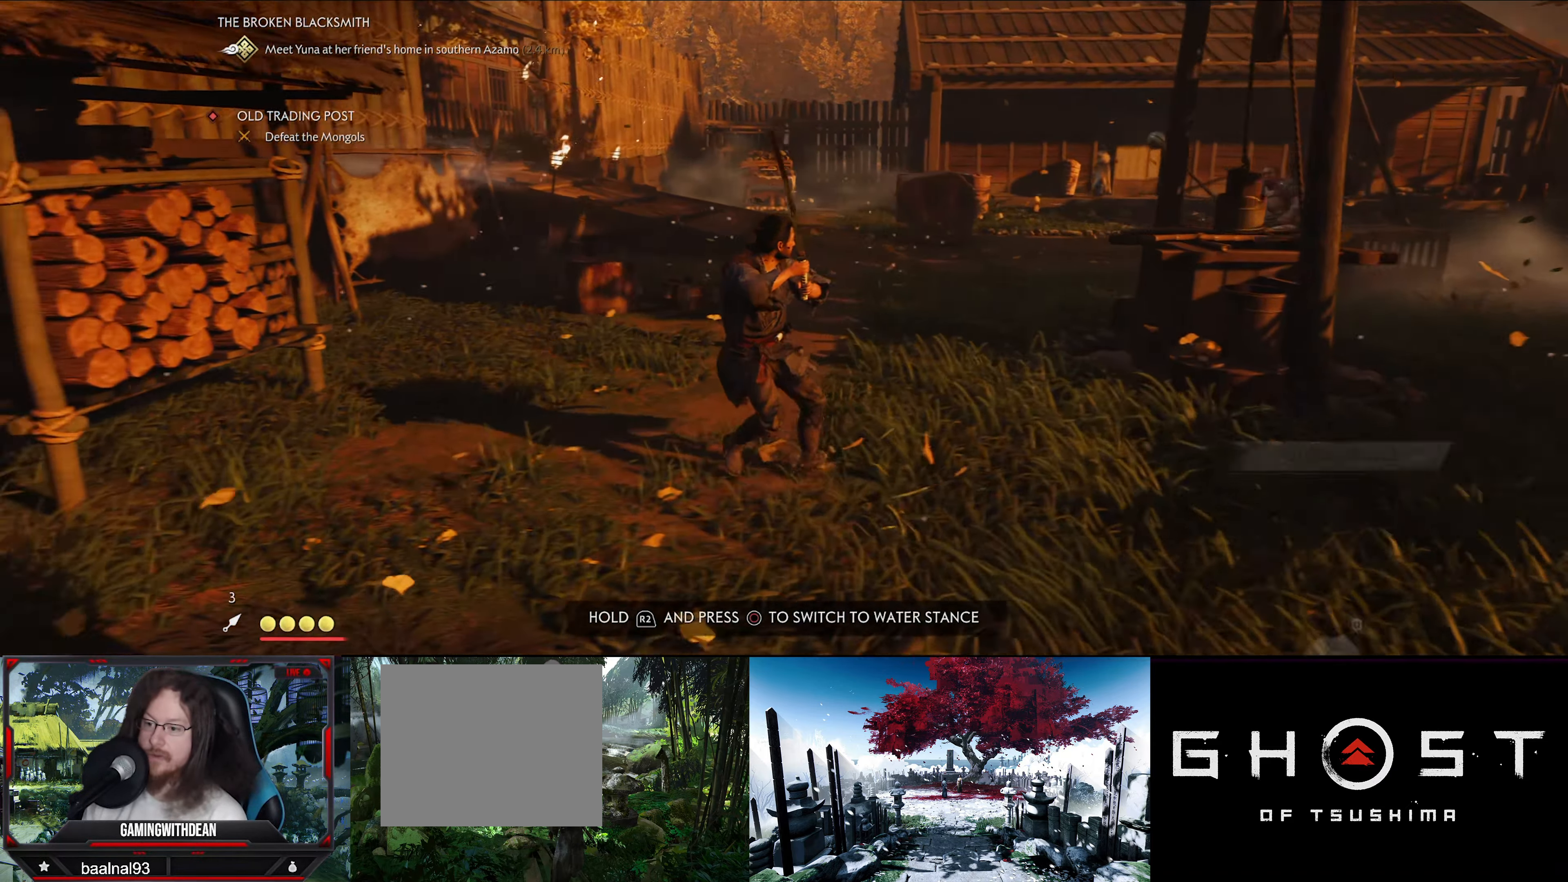
{"buttons": [], "left_stick": "left", "right_stick": "center", "events": [[317, "CIRCLE", "down"], [484, "CIRCLE", "up"]]}